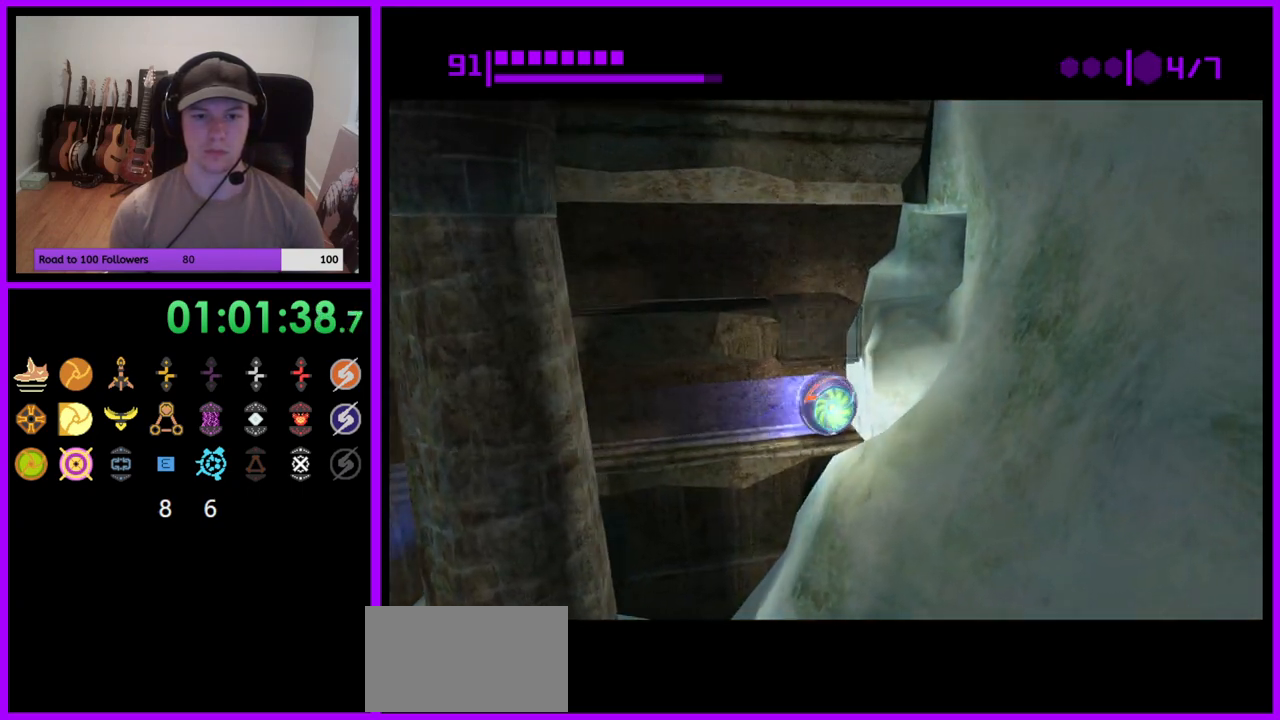
Gameplay with a controller (Nintendo layout); each line is a JSON object with the inputs held at the frame after it. "events" lists button and stick changes between this image and that frame as [ms after this image, input, new state], when the widget could be followed in between. Not read: L3 R3 START Z.
{"buttons": ["A"], "left_stick": "center", "right_stick": "center", "events": [[83, "A", "up"], [133, "left_stick", "center"], [267, "left_stick", "right"], [367, "left_stick", "center"], [450, "A", "down"]]}
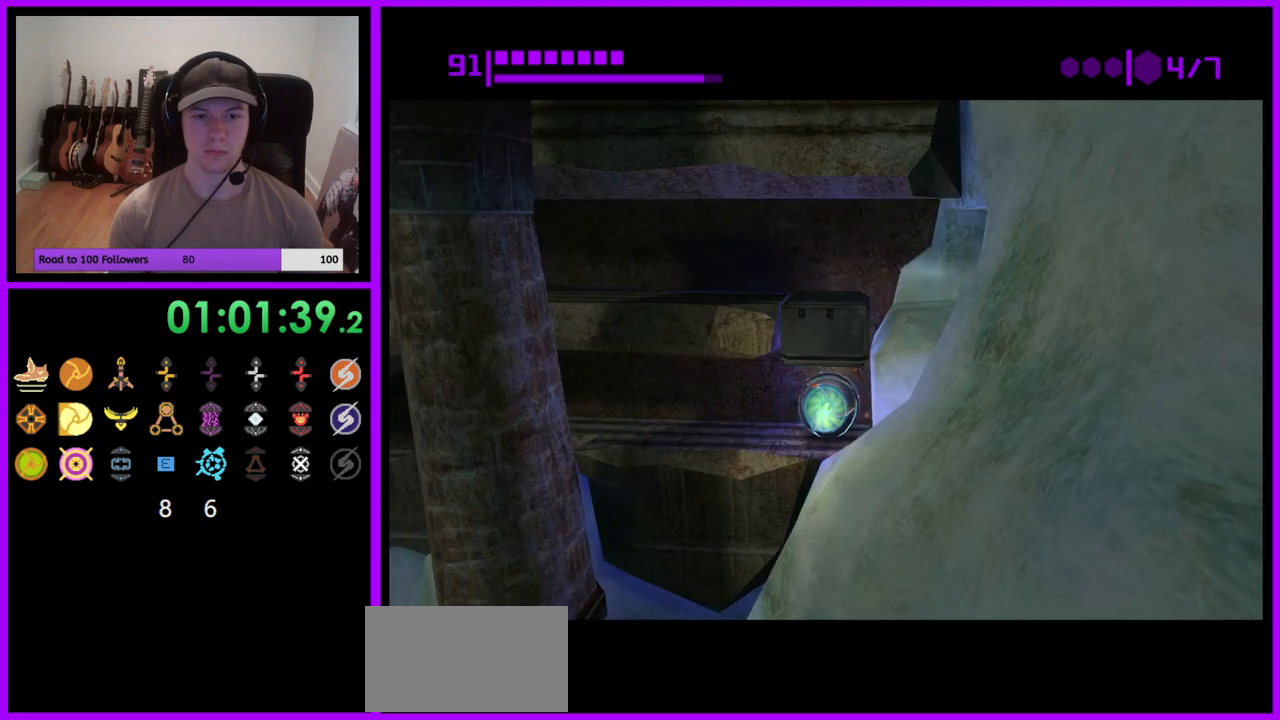
{"buttons": ["A"], "left_stick": "center", "right_stick": "center", "events": [[67, "A", "up"], [300, "left_stick", "right"], [383, "left_stick", "center"], [467, "A", "down"]]}
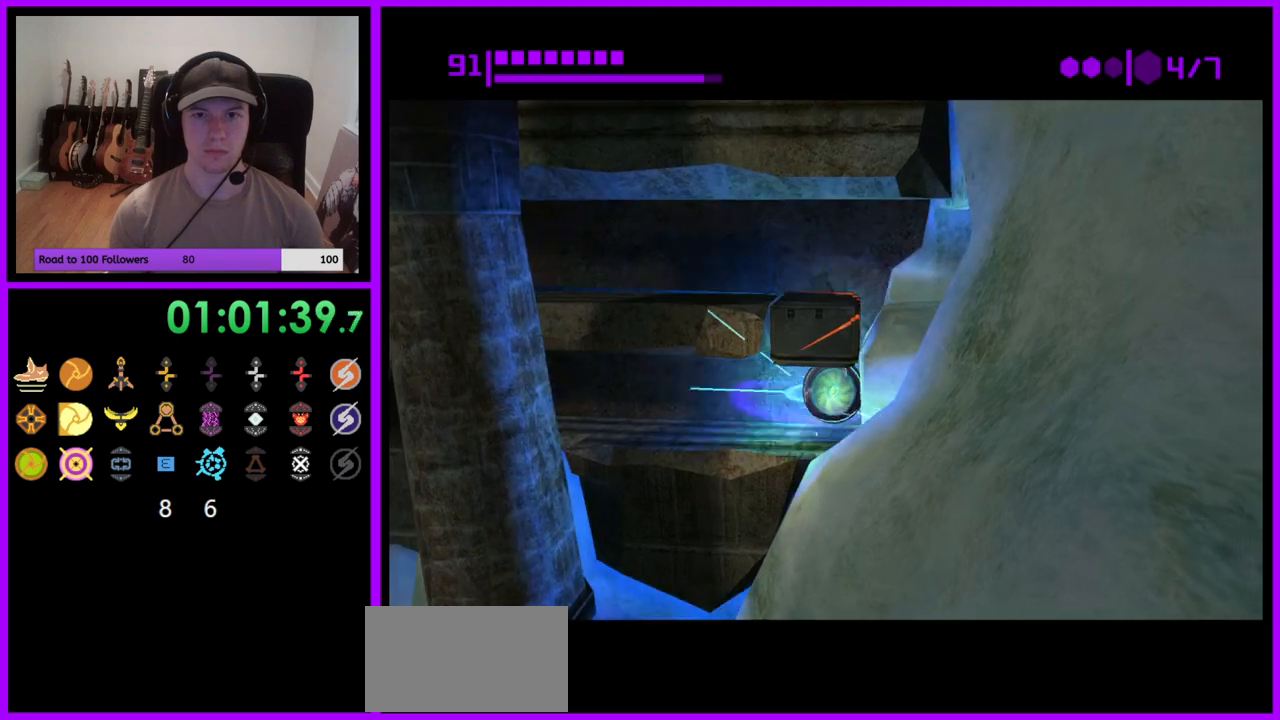
{"buttons": ["A"], "left_stick": "center", "right_stick": "center", "events": [[67, "A", "up"], [467, "A", "down"]]}
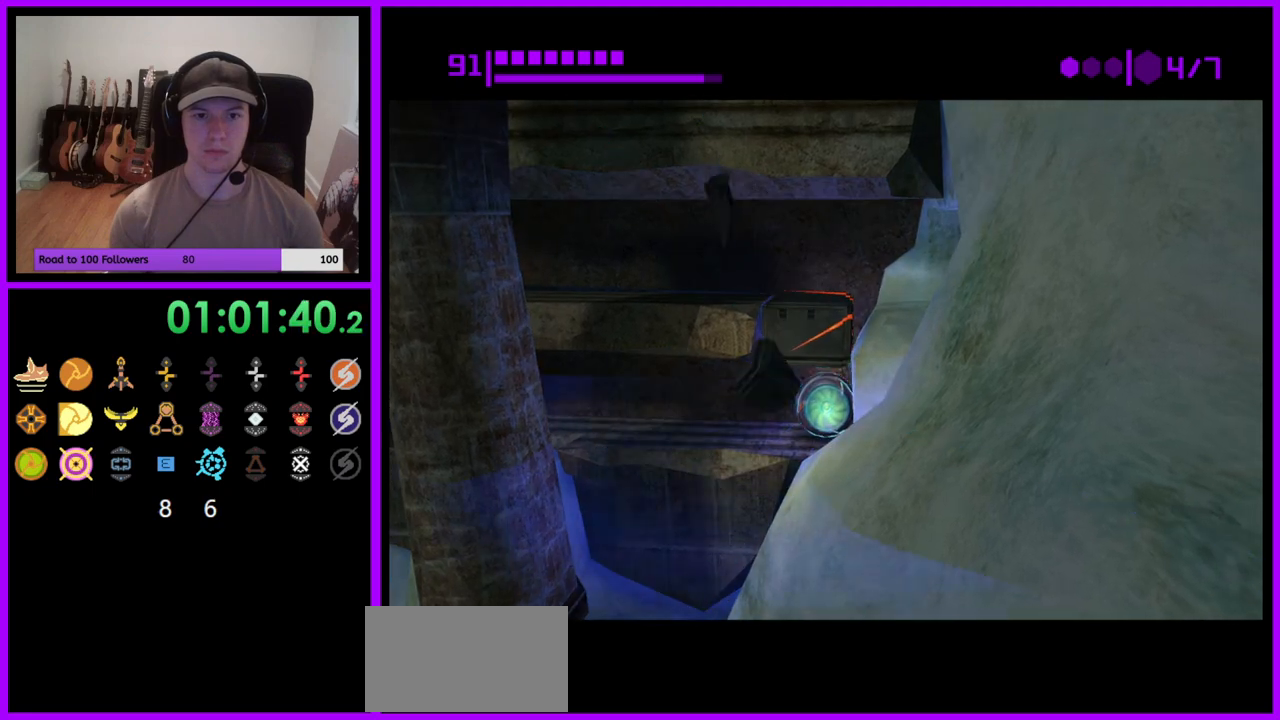
{"buttons": [], "left_stick": "center", "right_stick": "center", "events": [[67, "A", "up"]]}
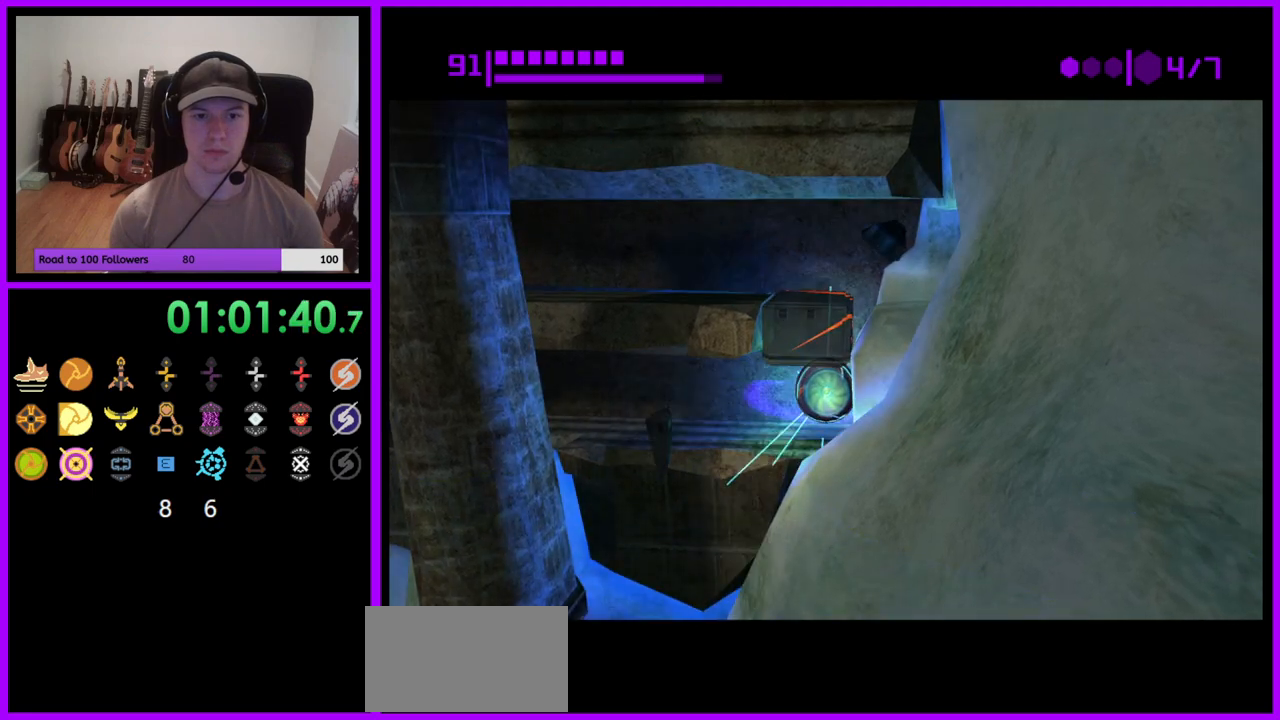
{"buttons": ["B"], "left_stick": "center", "right_stick": "center", "events": [[33, "B", "down"]]}
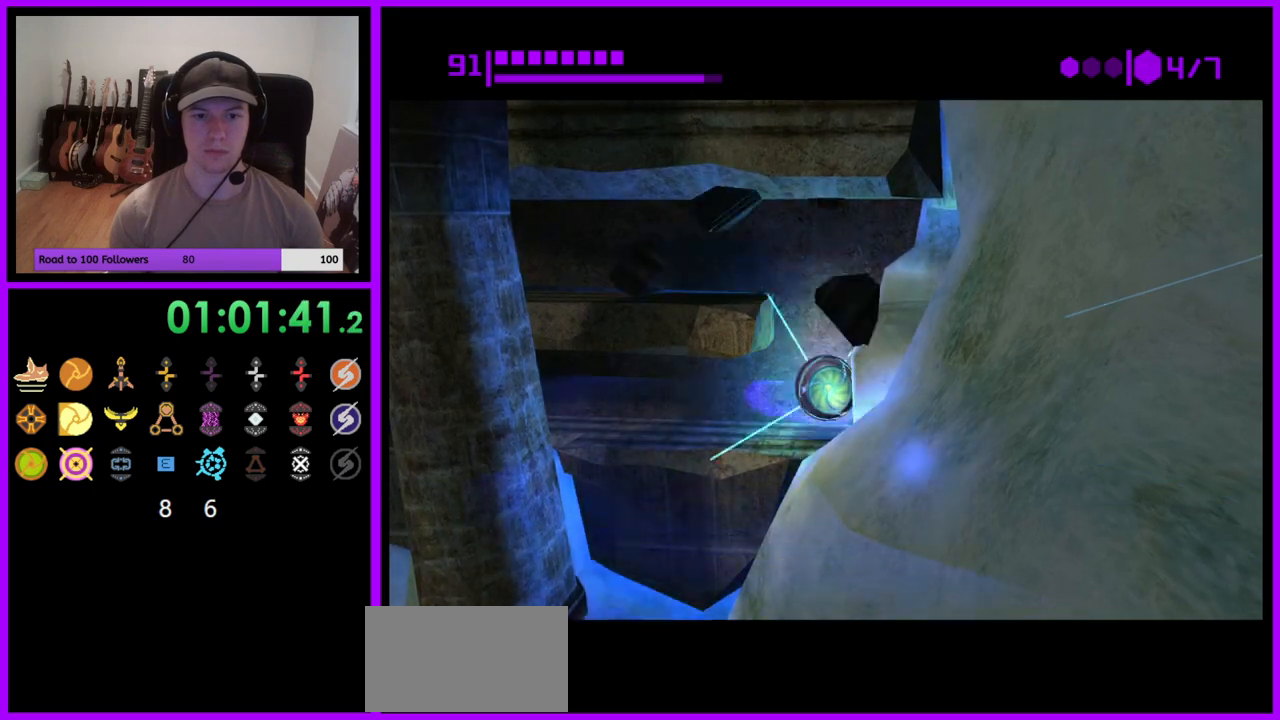
{"buttons": ["B"], "left_stick": "left", "right_stick": "center", "events": [[133, "left_stick", "left"]]}
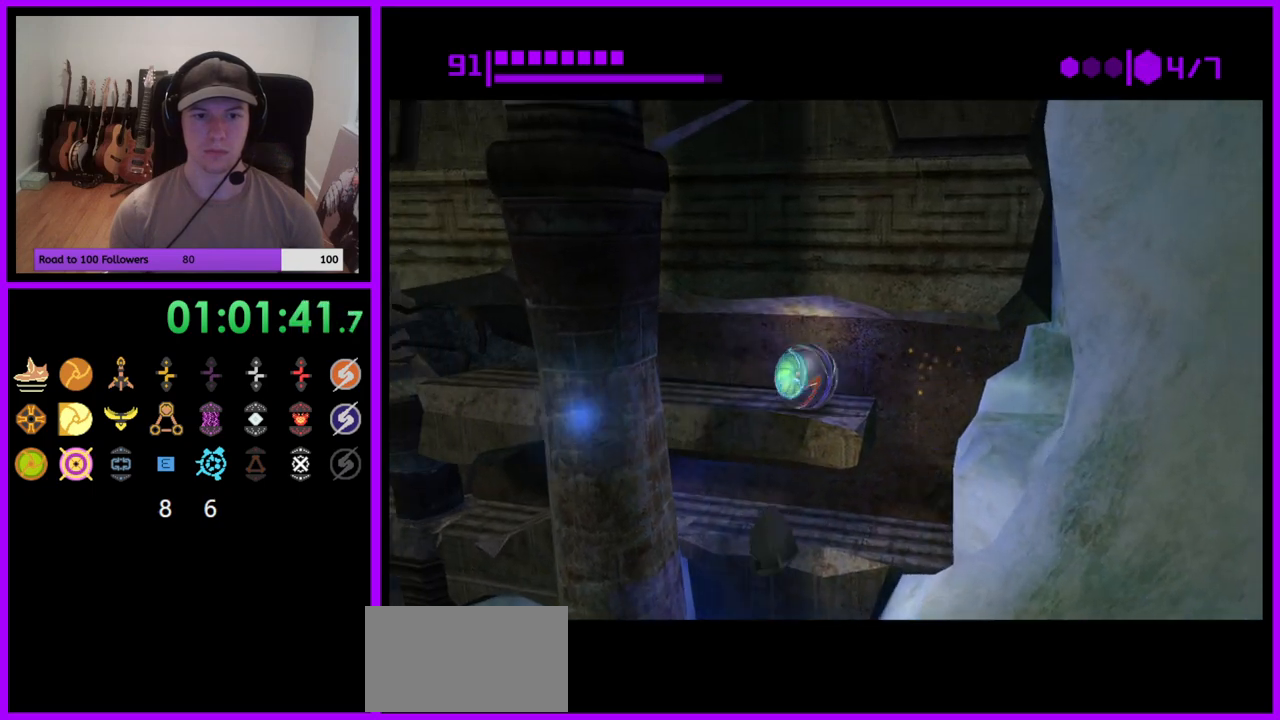
{"buttons": [], "left_stick": "up-left", "right_stick": "center", "events": [[17, "left_stick", "up-left"], [83, "B", "up"]]}
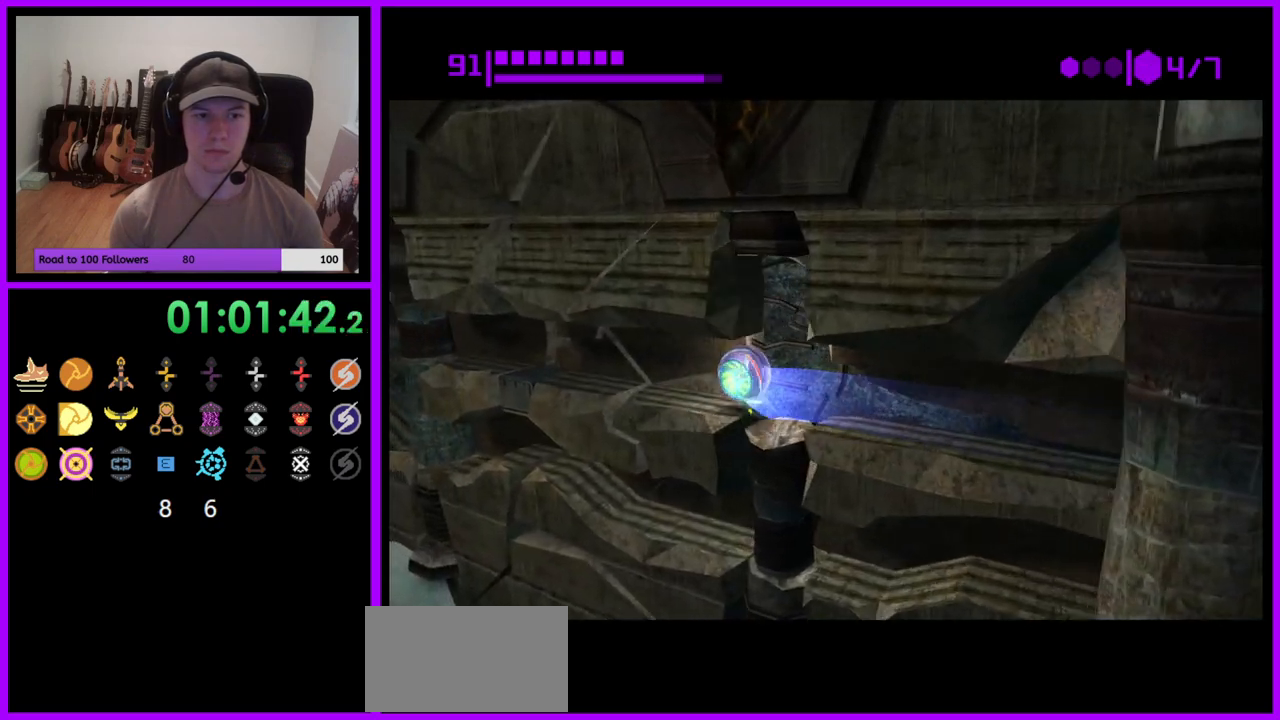
{"buttons": ["A"], "left_stick": "right", "right_stick": "center", "events": [[450, "left_stick", "center"], [467, "A", "down"], [500, "left_stick", "right"]]}
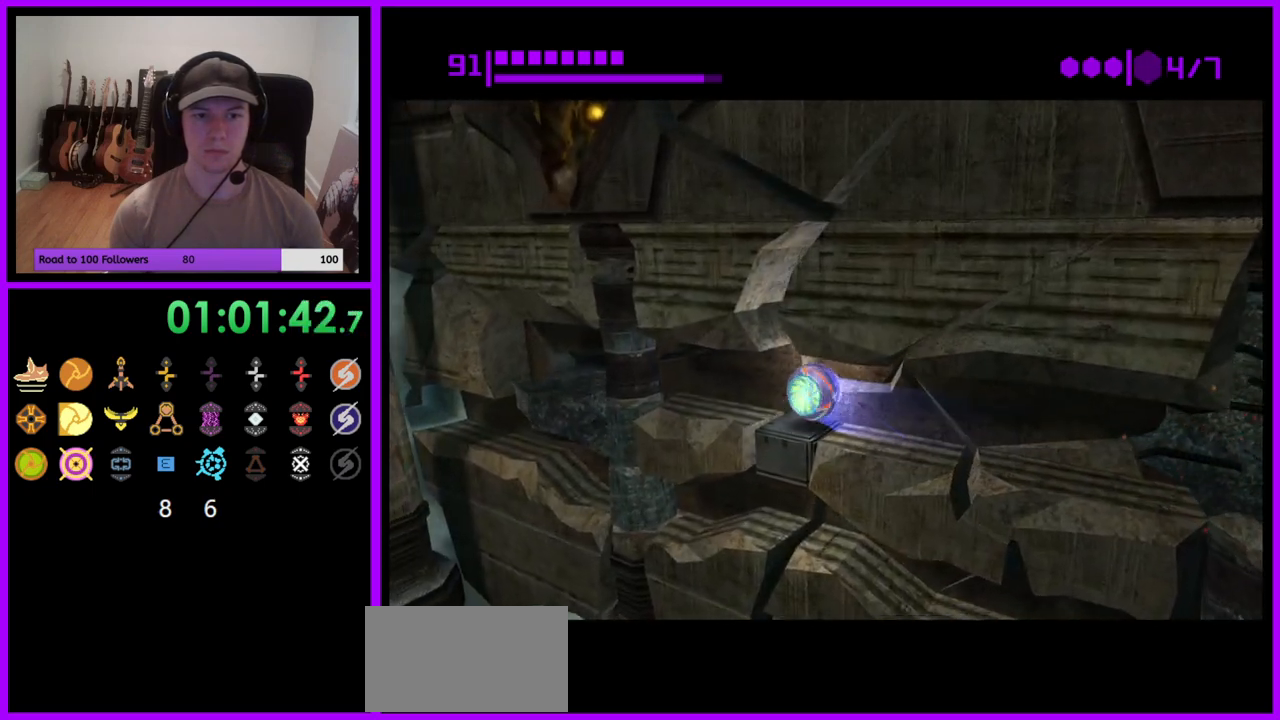
{"buttons": [], "left_stick": "center", "right_stick": "center", "events": [[33, "A", "up"], [117, "A", "down"], [183, "A", "up"], [400, "left_stick", "center"]]}
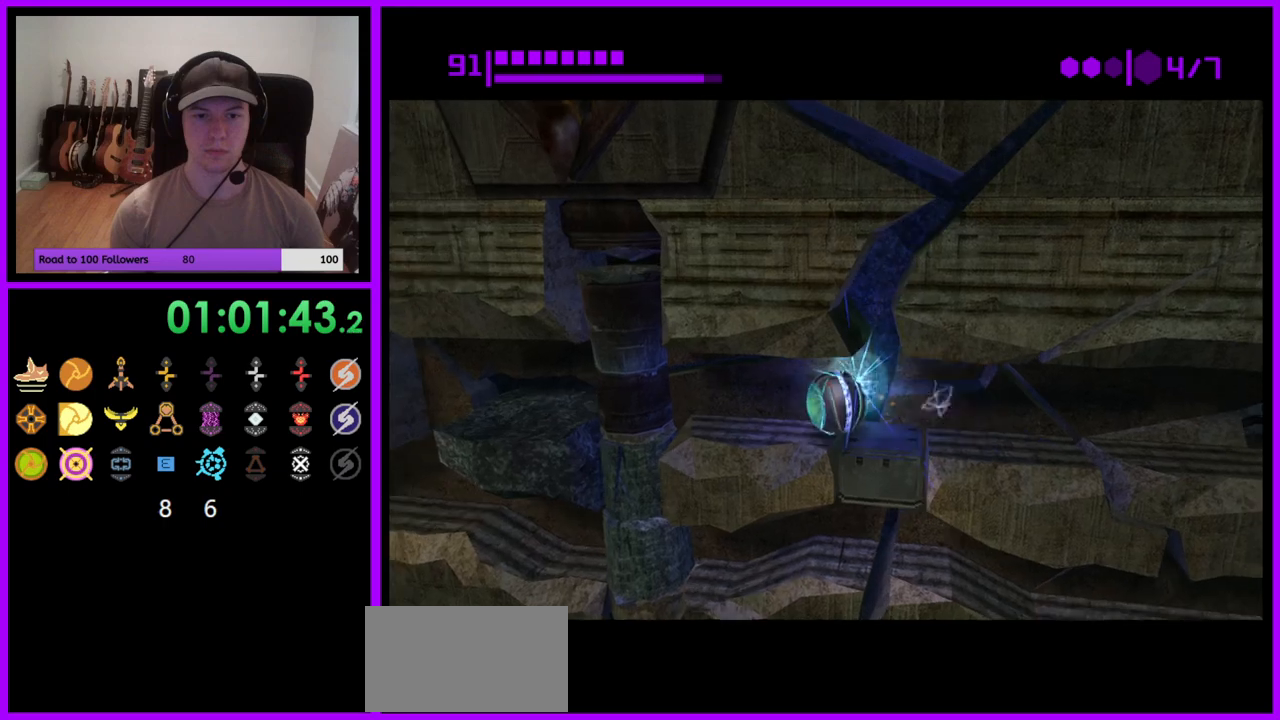
{"buttons": [], "left_stick": "center", "right_stick": "center", "events": [[67, "left_stick", "right"], [217, "left_stick", "center"]]}
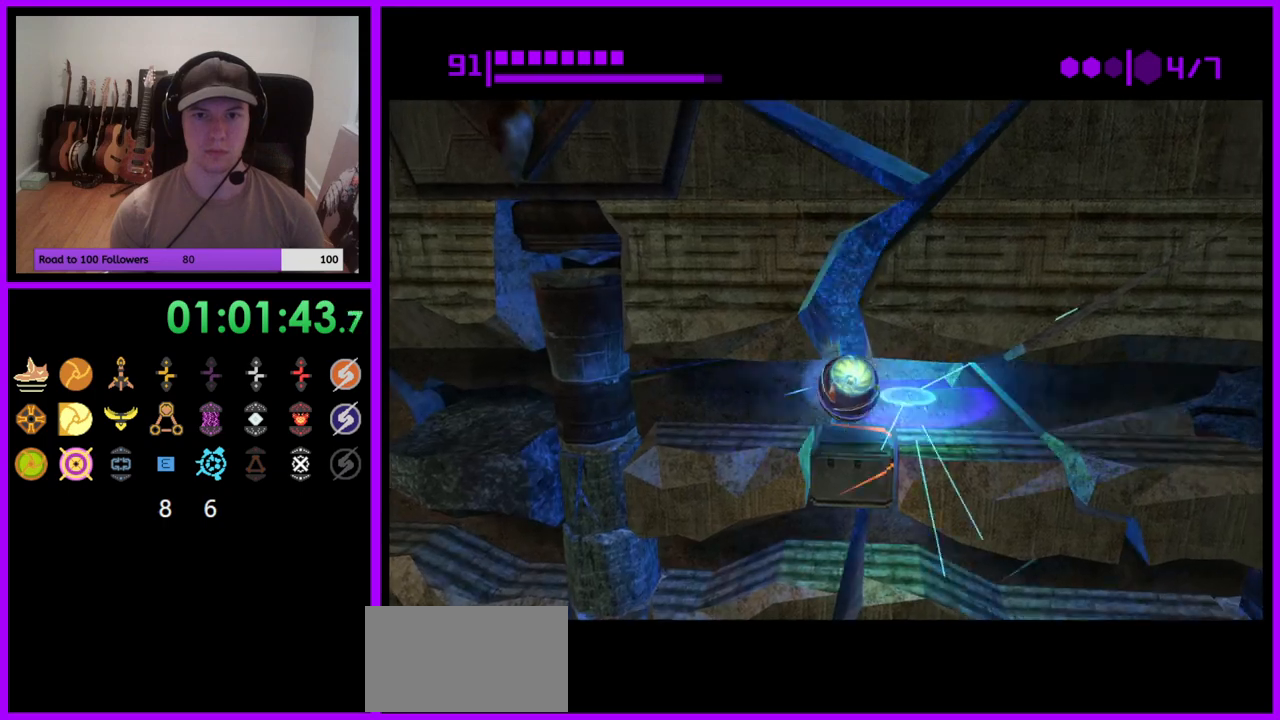
{"buttons": [], "left_stick": "left", "right_stick": "center", "events": [[33, "left_stick", "right"], [150, "left_stick", "center"], [233, "left_stick", "left"], [350, "left_stick", "center"], [467, "left_stick", "left"]]}
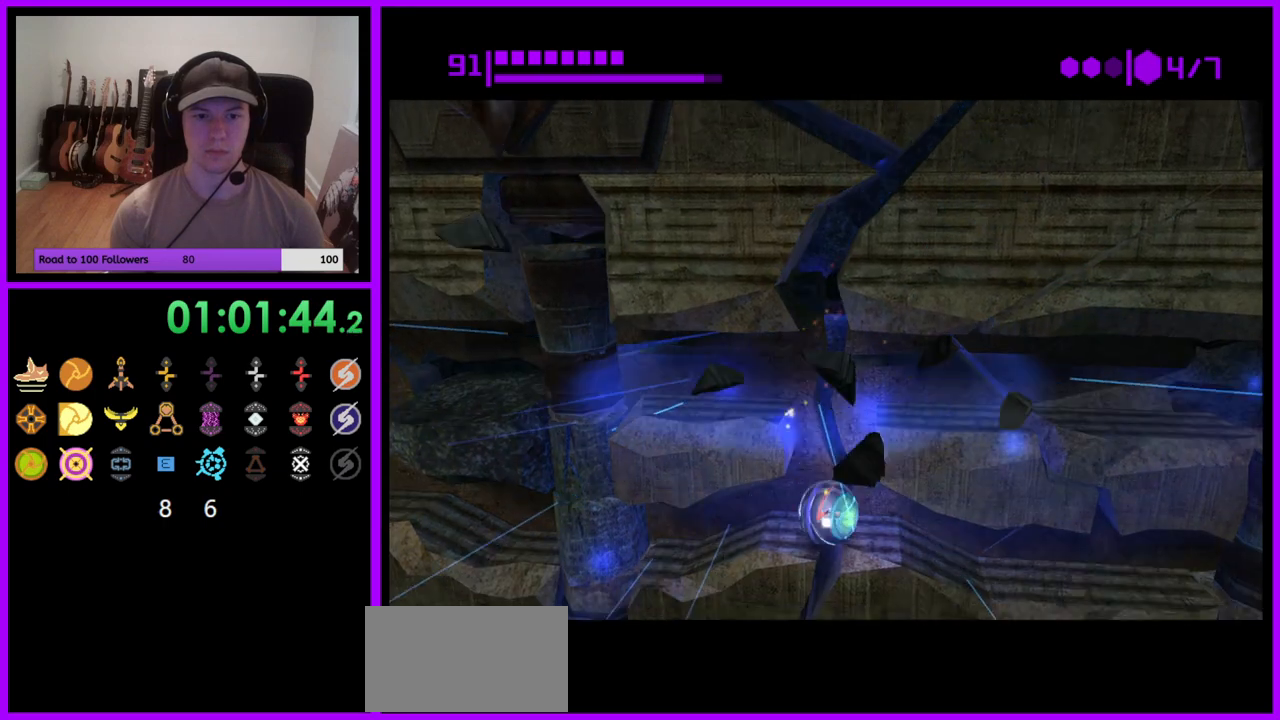
{"buttons": [], "left_stick": "left", "right_stick": "center", "events": []}
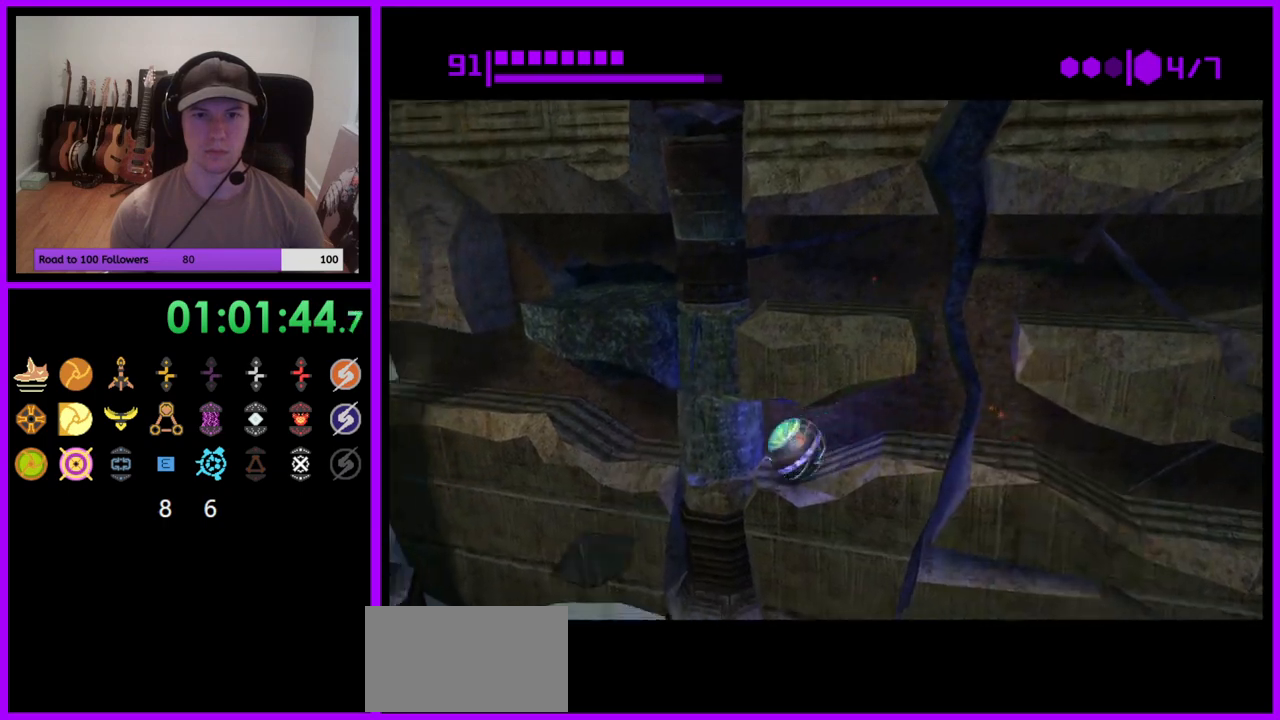
{"buttons": [], "left_stick": "center", "right_stick": "center", "events": [[100, "A", "down"], [117, "left_stick", "center"], [217, "A", "up"]]}
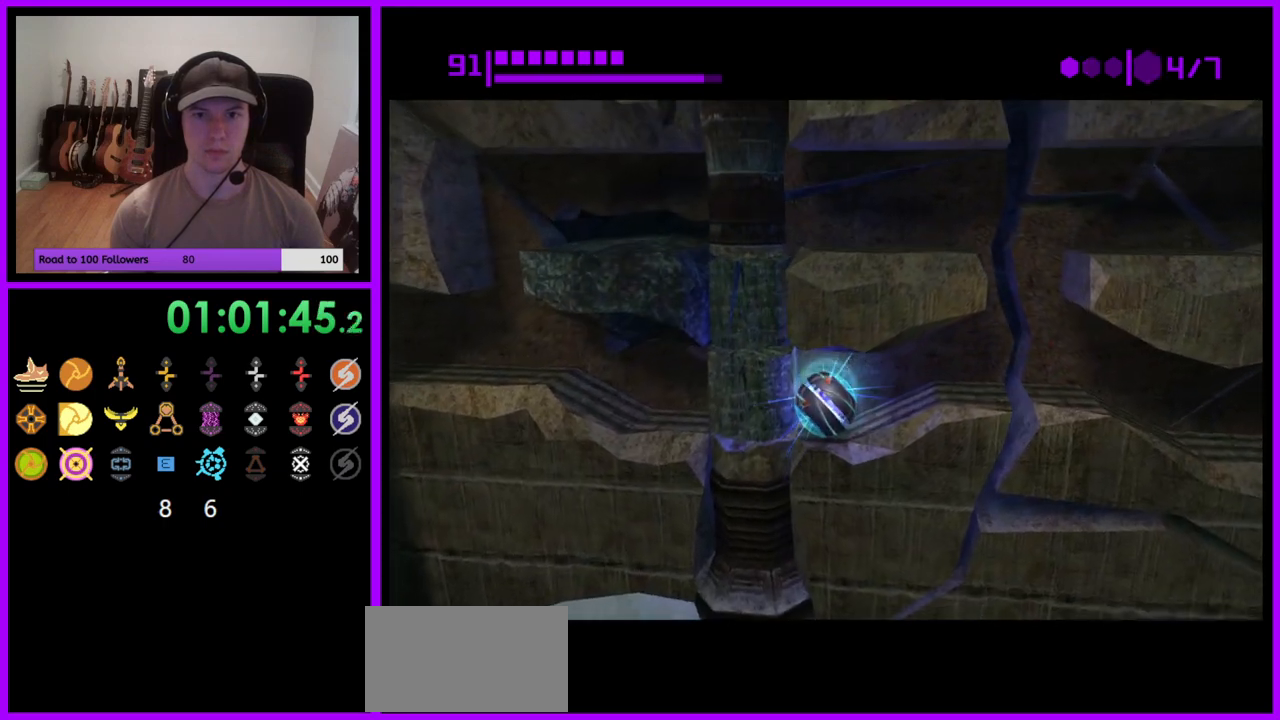
{"buttons": [], "left_stick": "right", "right_stick": "center", "events": [[200, "left_stick", "right"], [233, "A", "down"], [400, "A", "up"]]}
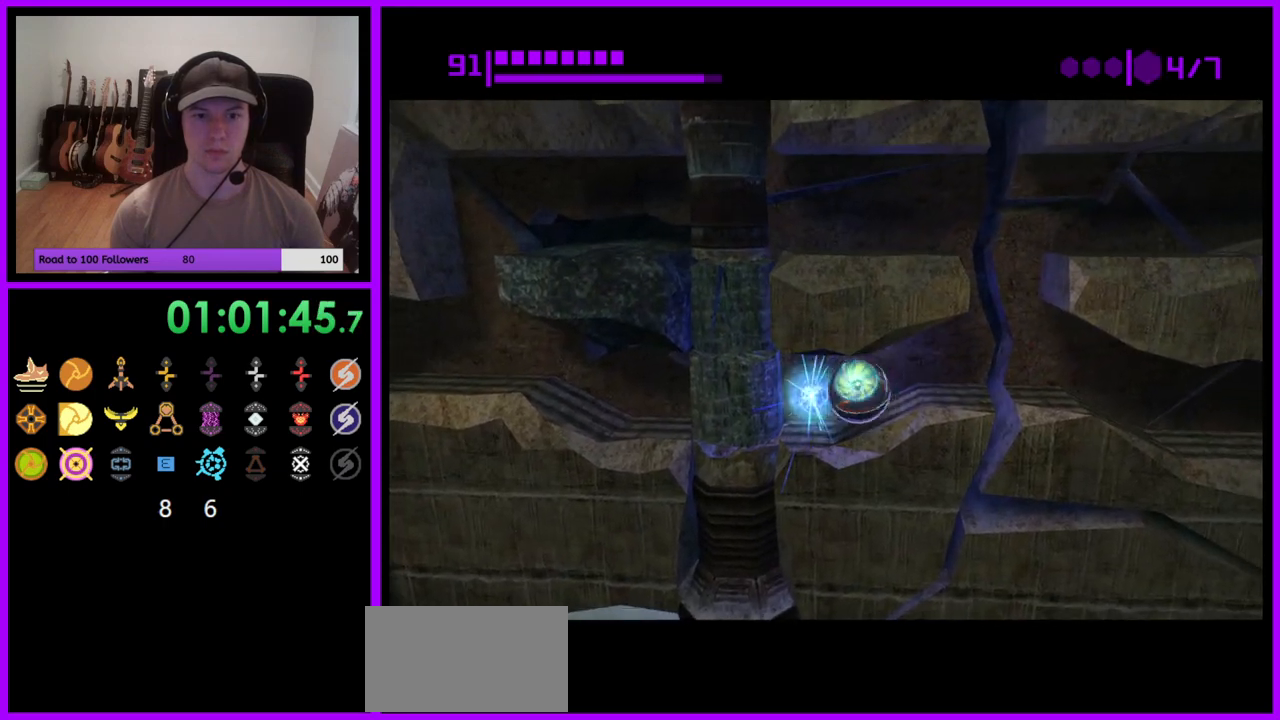
{"buttons": [], "left_stick": "right", "right_stick": "center", "events": []}
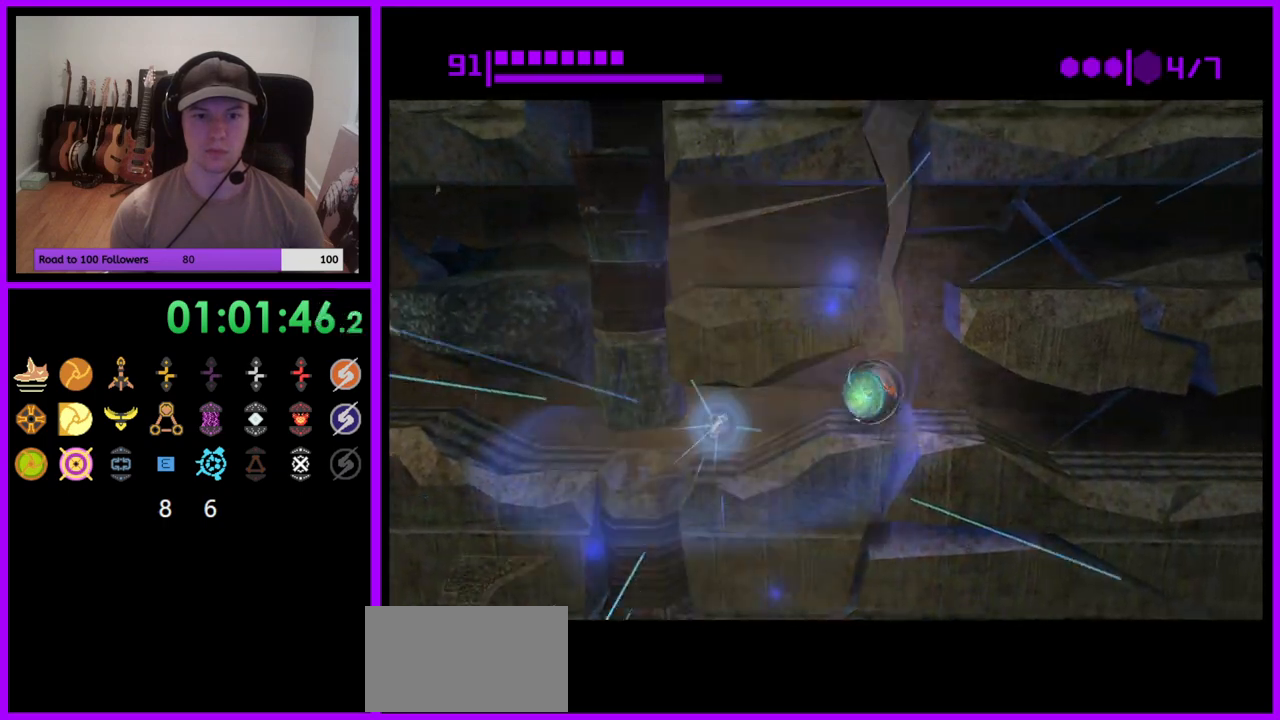
{"buttons": [], "left_stick": "center", "right_stick": "center", "events": [[33, "left_stick", "center"], [100, "left_stick", "left"], [150, "A", "down"], [250, "A", "up"], [400, "left_stick", "center"]]}
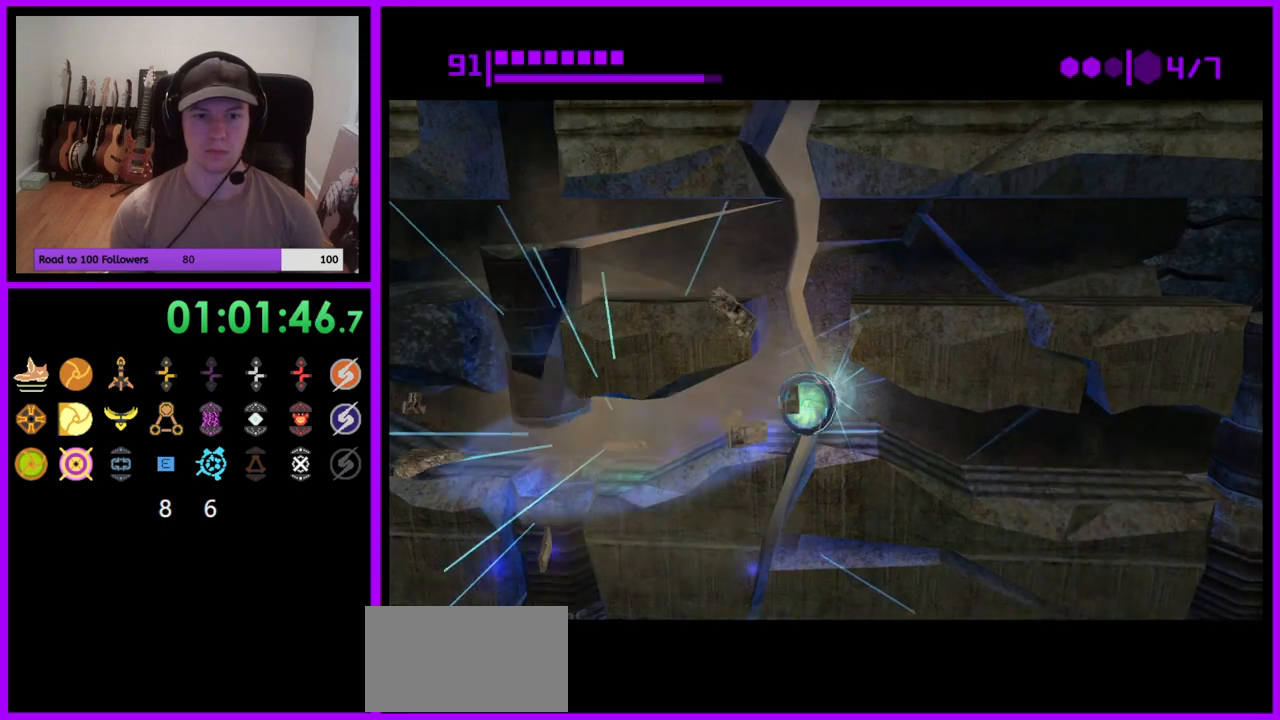
{"buttons": [], "left_stick": "right", "right_stick": "center", "events": [[233, "left_stick", "right"], [300, "left_stick", "center"], [450, "left_stick", "right"]]}
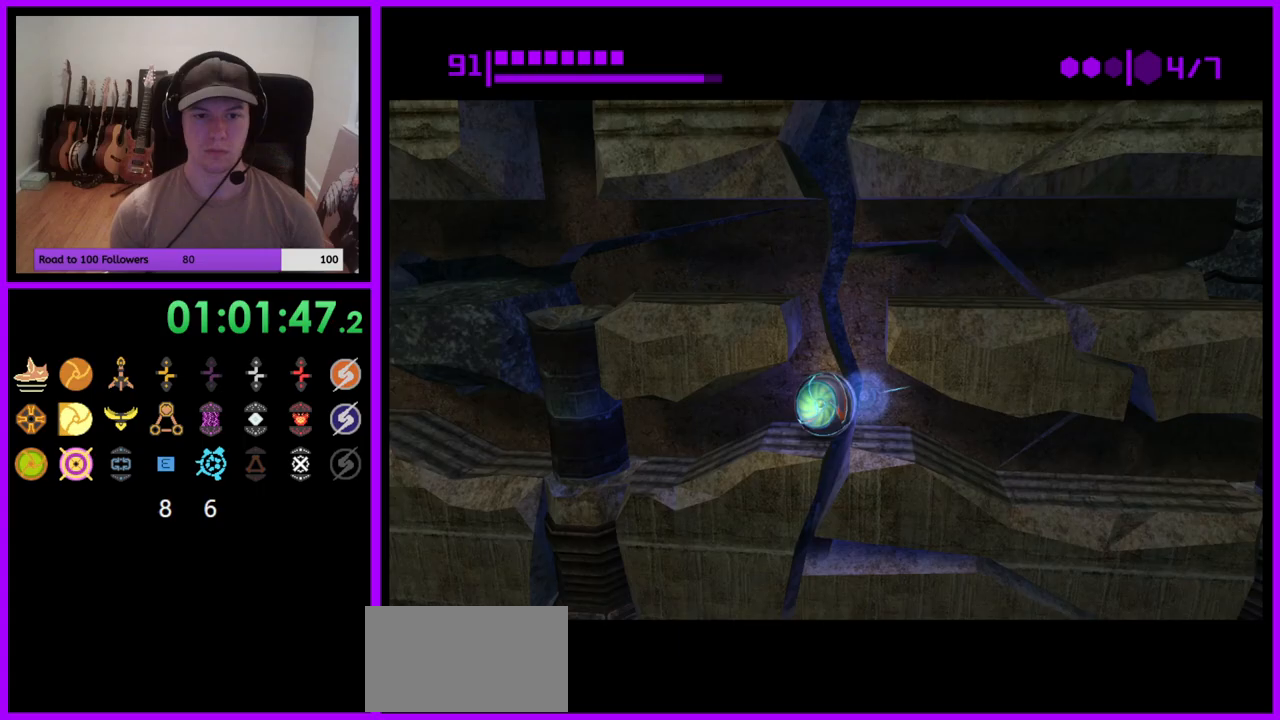
{"buttons": ["B"], "left_stick": "left", "right_stick": "center", "events": [[17, "left_stick", "center"], [233, "B", "down"], [350, "left_stick", "left"]]}
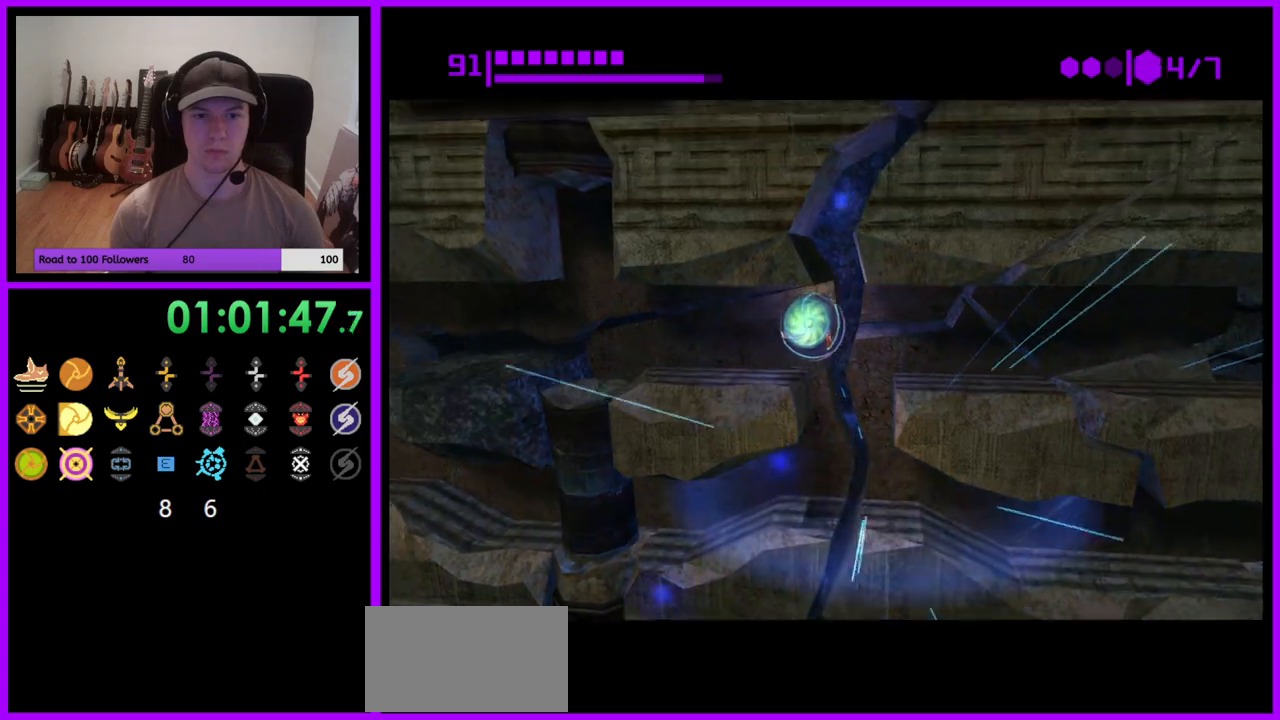
{"buttons": ["B"], "left_stick": "up-left", "right_stick": "center", "events": [[250, "B", "up"], [333, "left_stick", "up-left"], [467, "B", "down"]]}
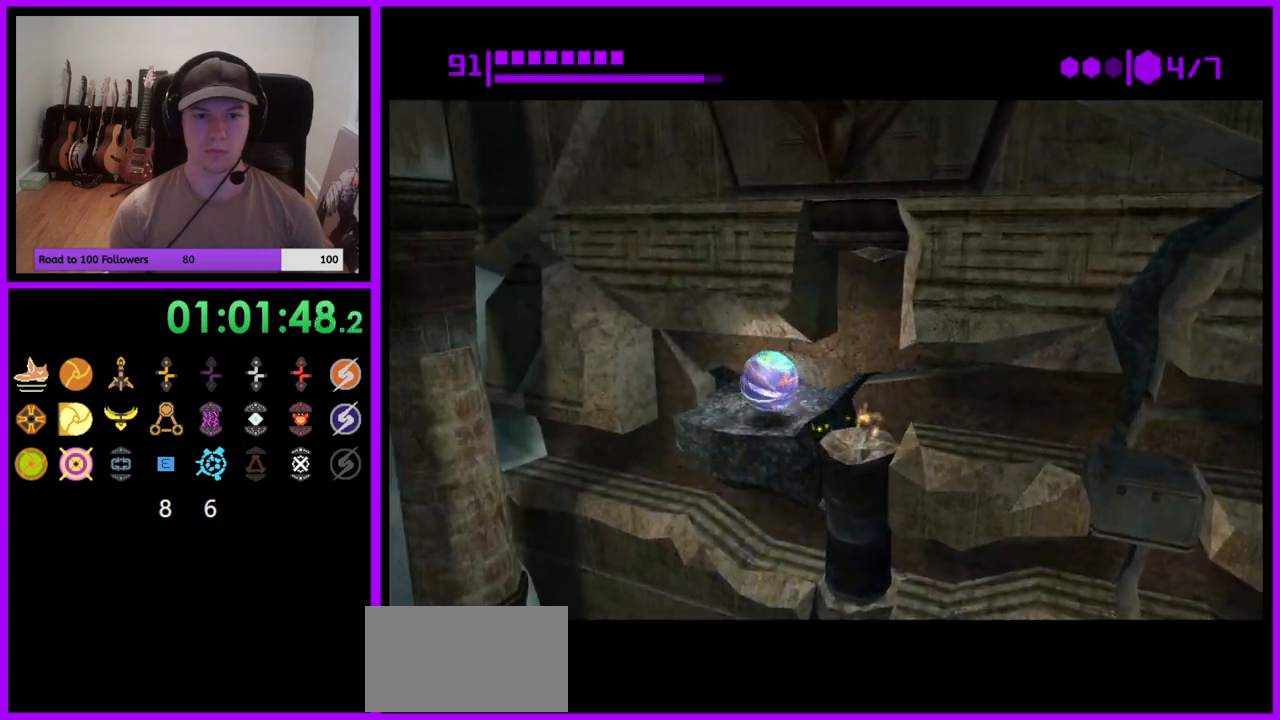
{"buttons": ["B"], "left_stick": "up-left", "right_stick": "center", "events": []}
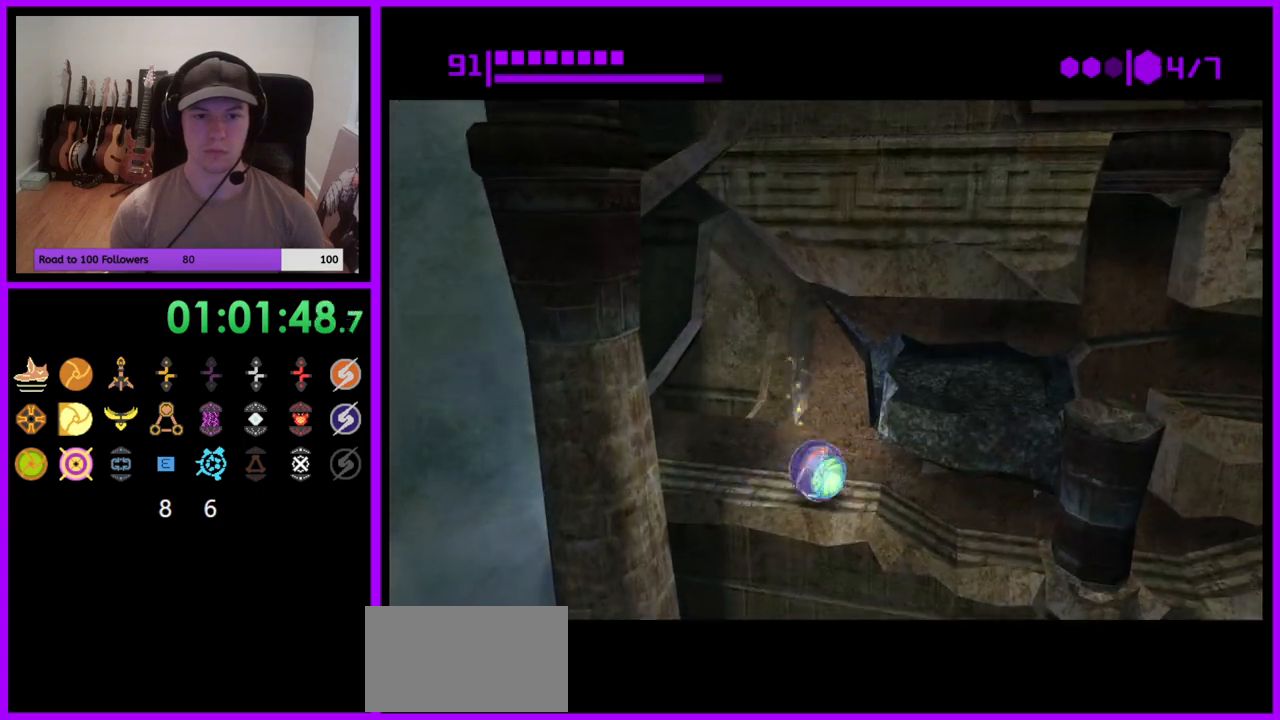
{"buttons": [], "left_stick": "up-left", "right_stick": "center", "events": [[167, "B", "up"]]}
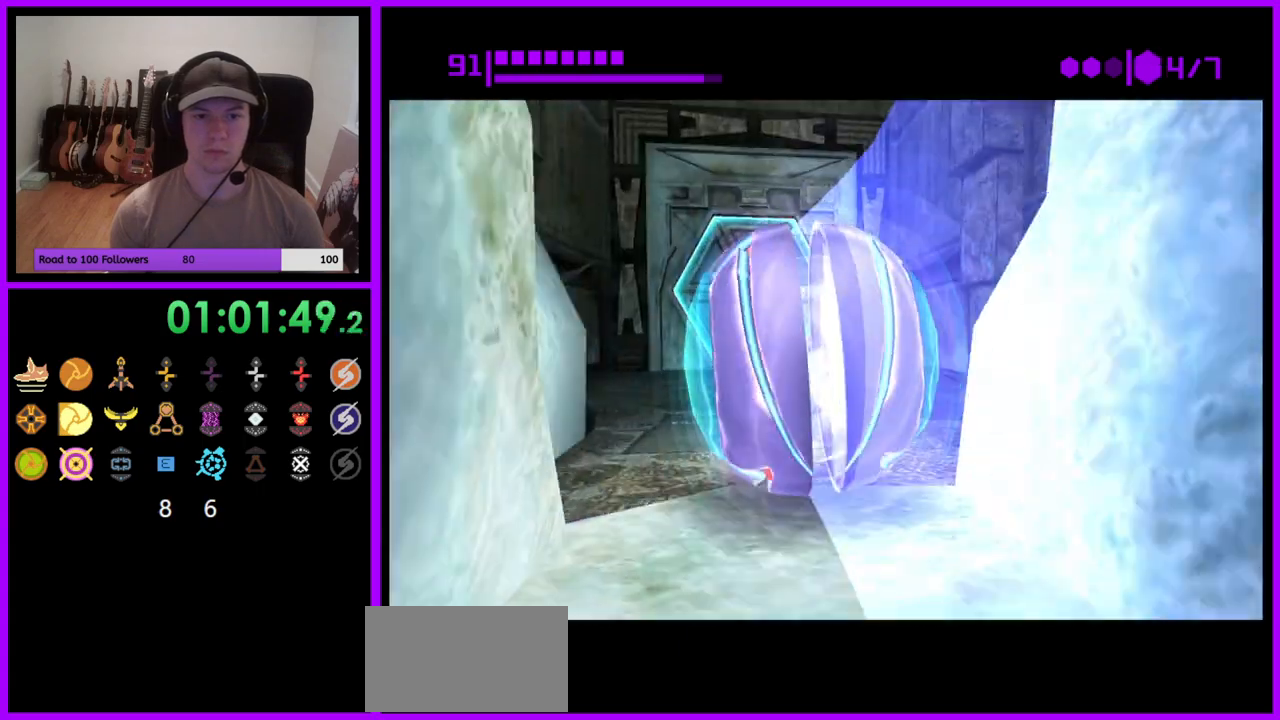
{"buttons": ["A"], "left_stick": "up", "right_stick": "center", "events": [[17, "left_stick", "up"], [483, "A", "down"]]}
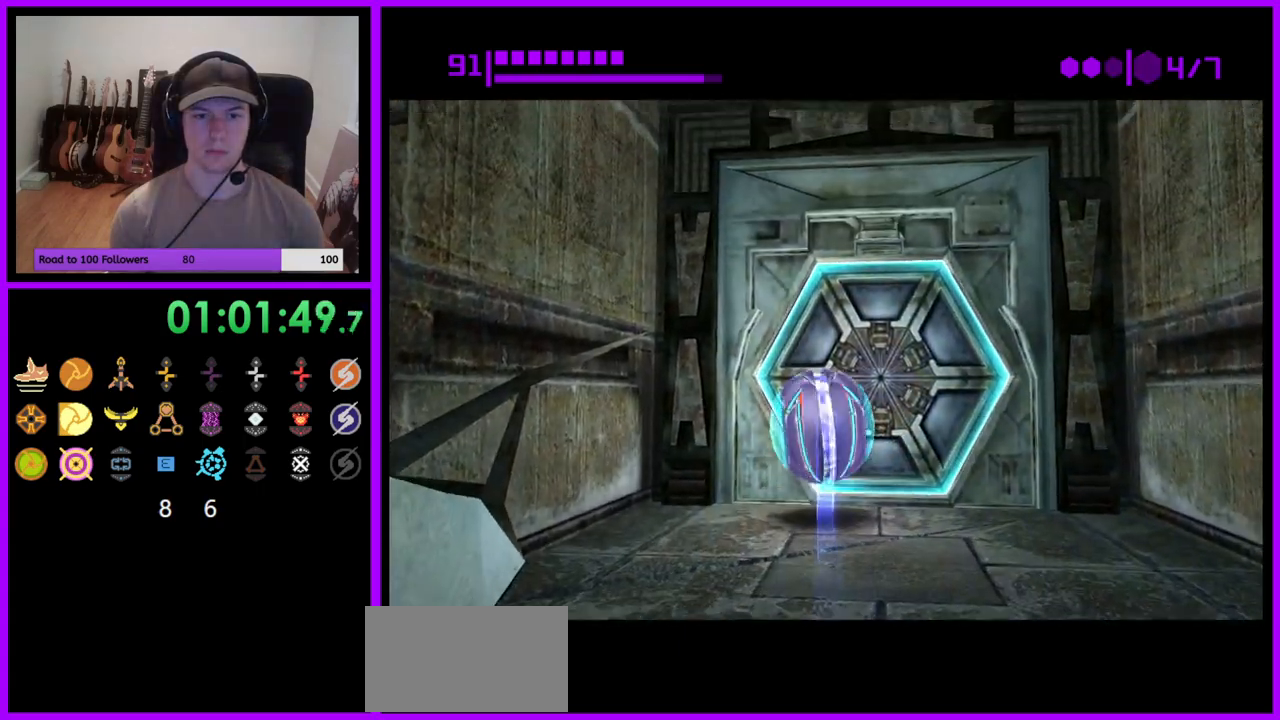
{"buttons": [], "left_stick": "up", "right_stick": "center", "events": [[33, "left_stick", "right"], [83, "A", "up"], [117, "left_stick", "down"], [333, "left_stick", "center"], [383, "left_stick", "up"]]}
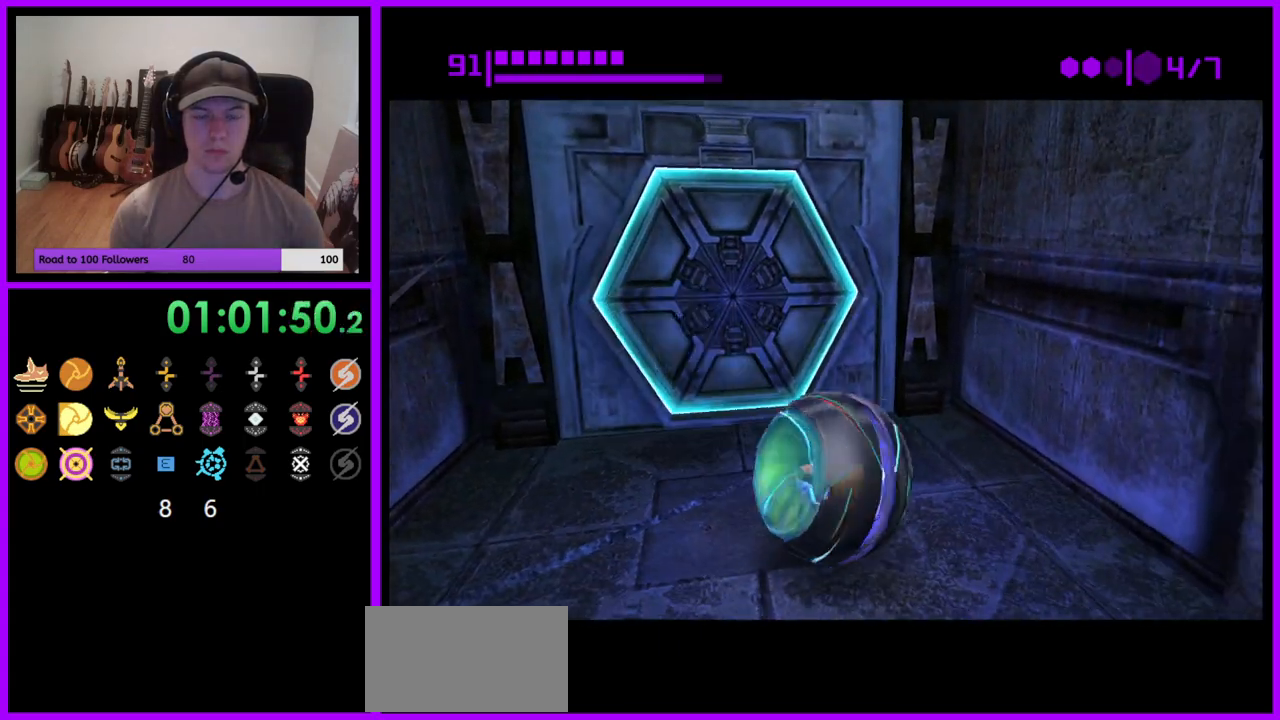
{"buttons": [], "left_stick": "left", "right_stick": "center", "events": [[50, "left_stick", "center"], [450, "left_stick", "left"]]}
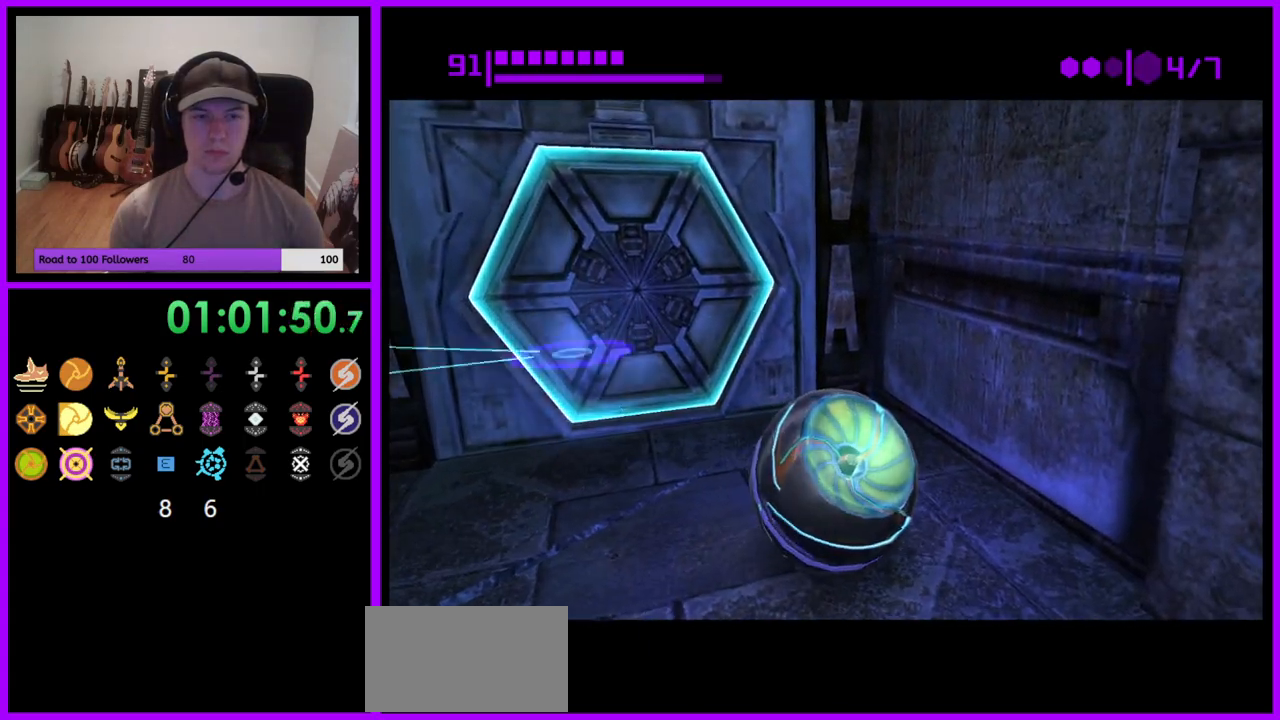
{"buttons": [], "left_stick": "center", "right_stick": "center", "events": [[17, "left_stick", "center"]]}
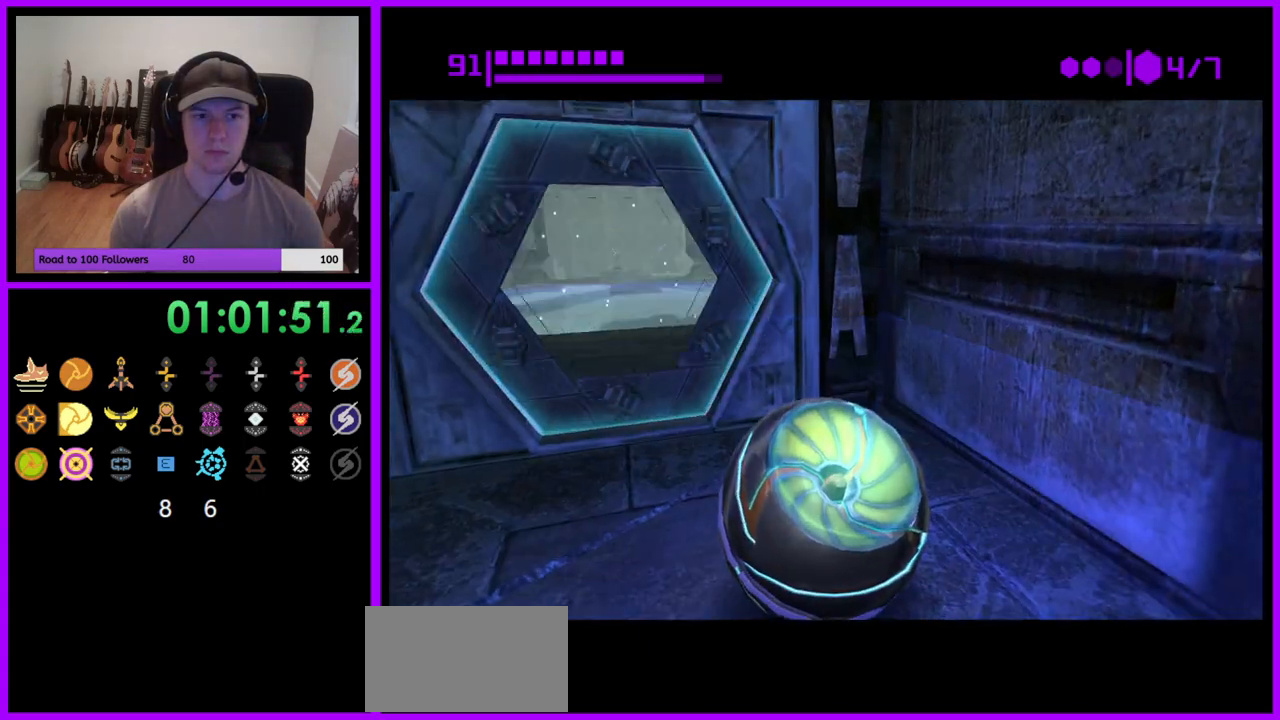
{"buttons": [], "left_stick": "up-left", "right_stick": "center", "events": [[500, "left_stick", "up-left"]]}
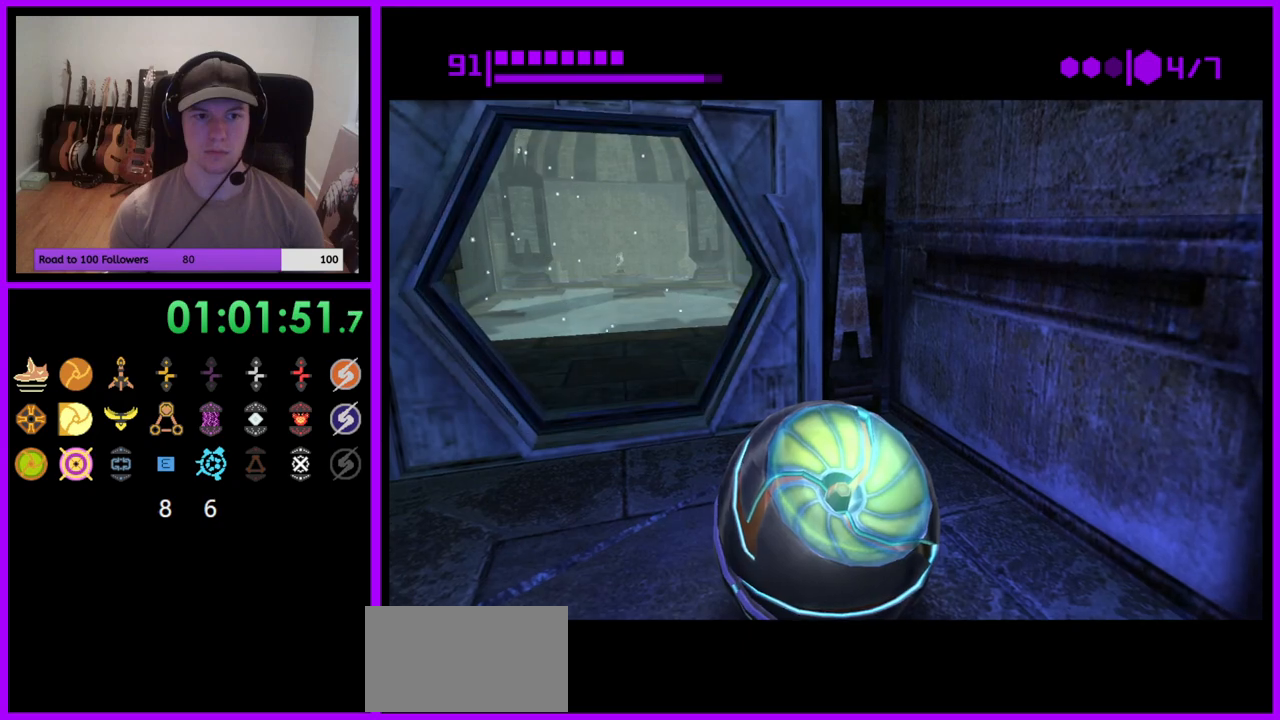
{"buttons": ["B"], "left_stick": "up-right", "right_stick": "center", "events": [[167, "B", "down"], [333, "left_stick", "up"], [467, "left_stick", "up-right"]]}
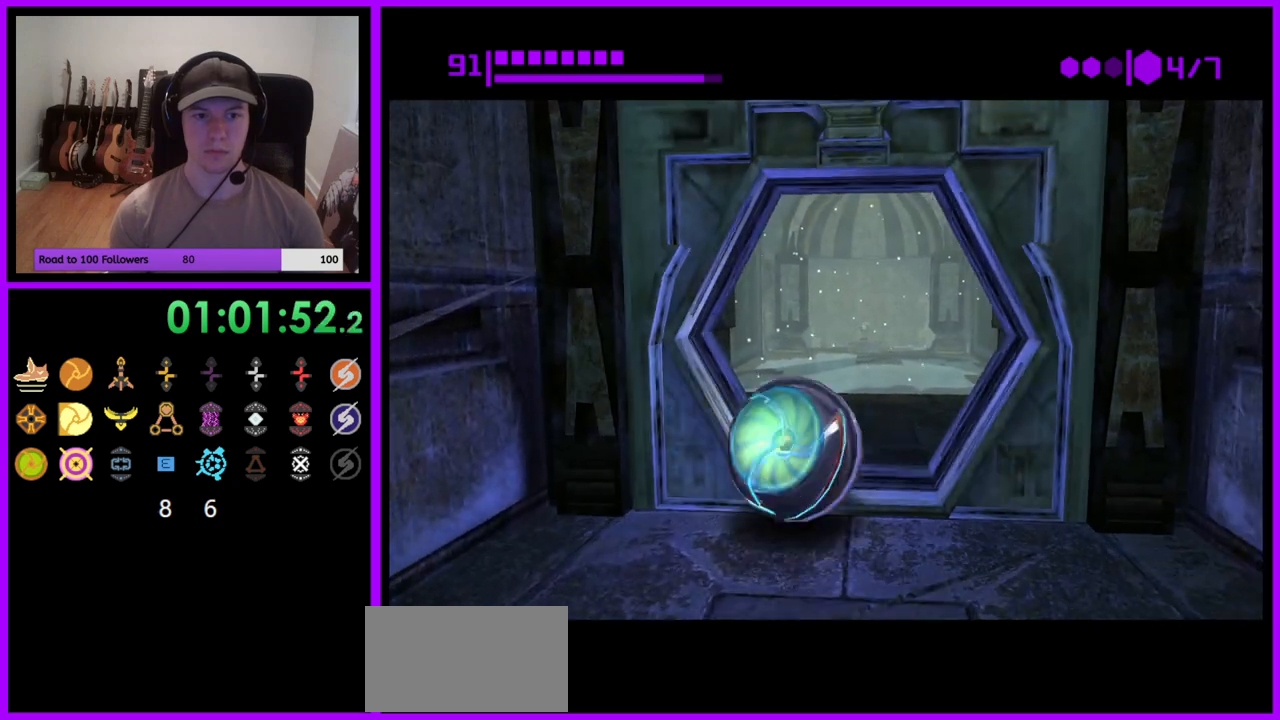
{"buttons": [], "left_stick": "up", "right_stick": "center", "events": [[67, "left_stick", "up"], [433, "B", "up"]]}
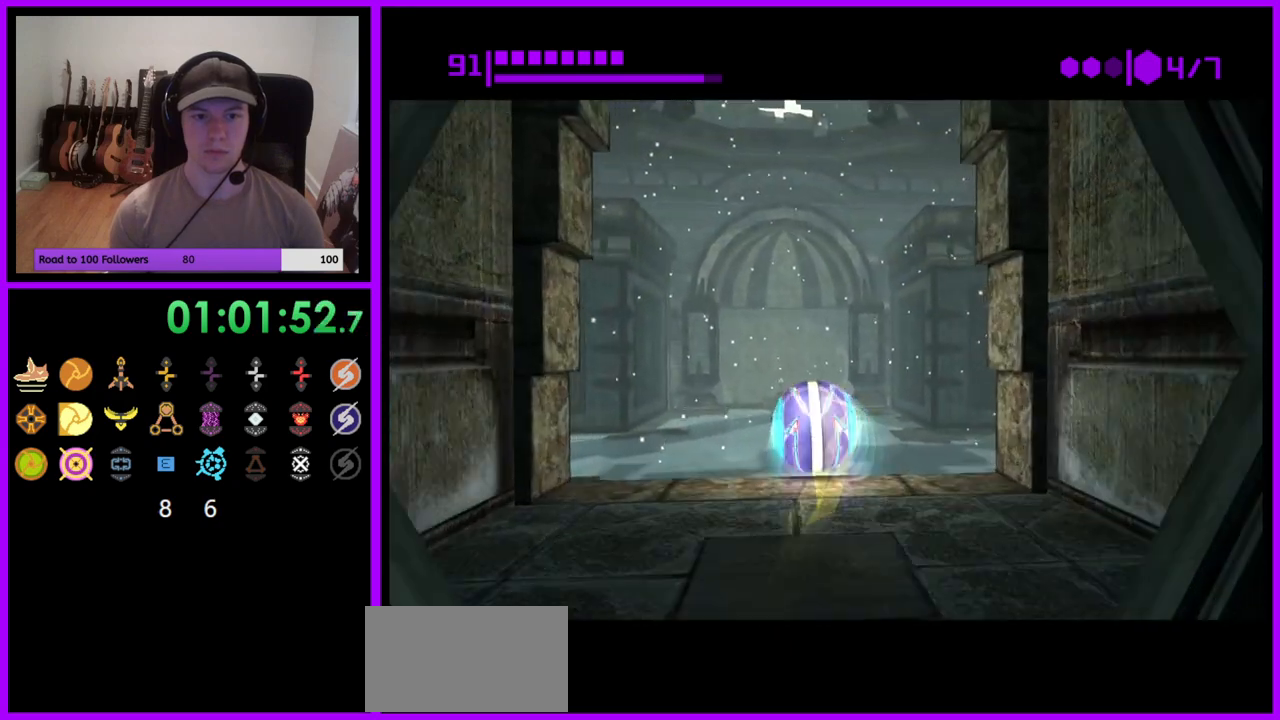
{"buttons": ["B"], "left_stick": "up", "right_stick": "center", "events": [[217, "B", "down"]]}
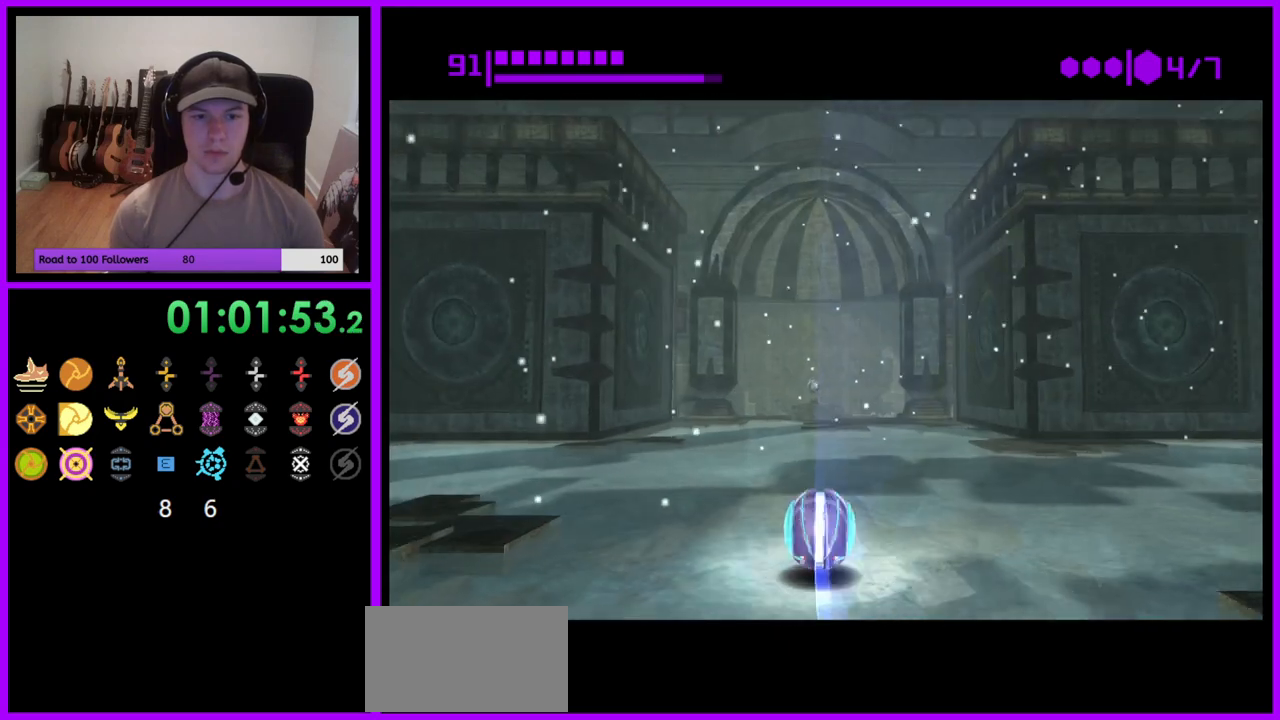
{"buttons": ["B"], "left_stick": "up", "right_stick": "center", "events": [[150, "B", "up"], [283, "B", "down"]]}